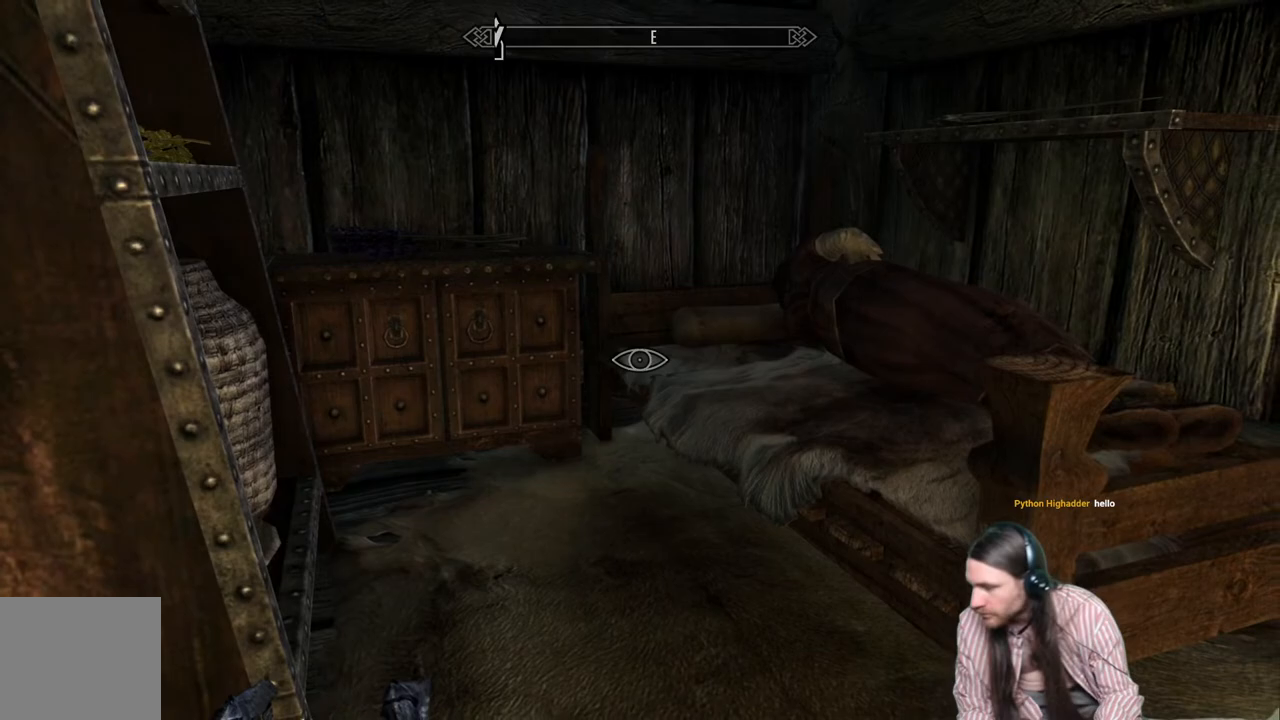
Gameplay with a controller (Xbox layout); each line is a JSON object with the inputs held at the frame after it. "events" lists button and stick changes between this image and that frame as [ms after this image, input, new state], when the widget could be followed in between.
{"buttons": [], "left_stick": "center", "right_stick": "center", "events": []}
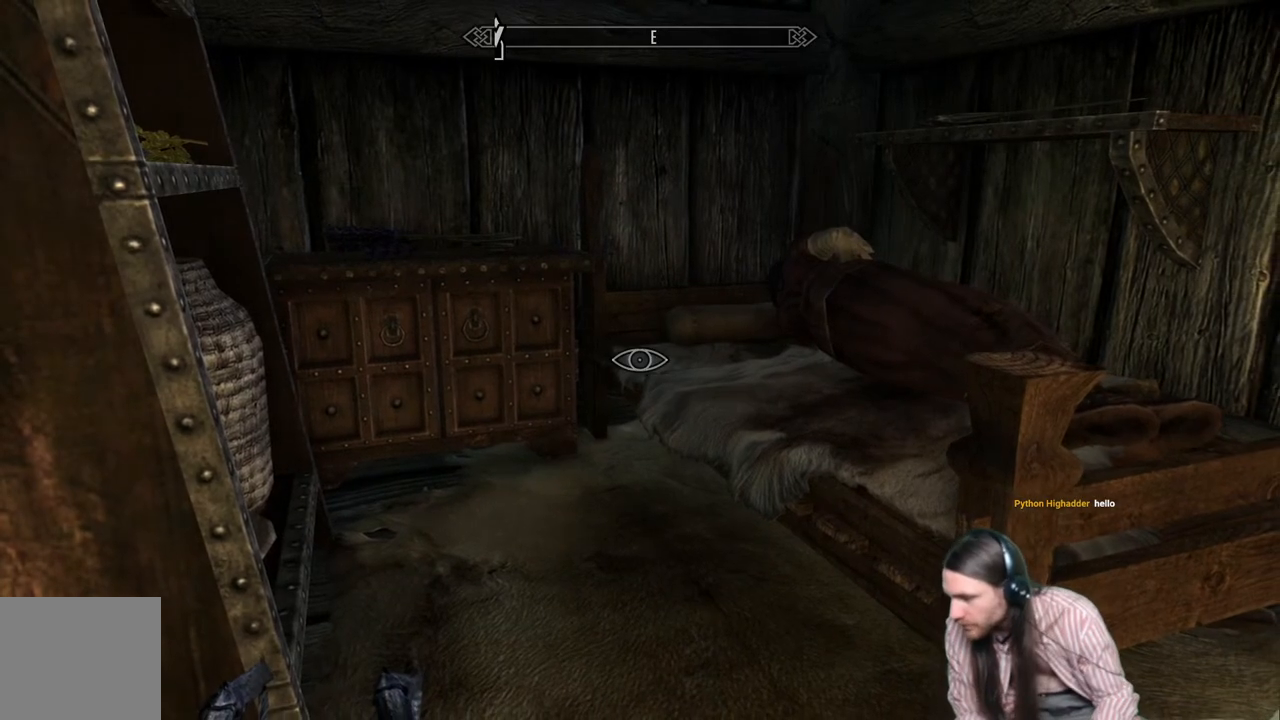
{"buttons": [], "left_stick": "center", "right_stick": "center", "events": []}
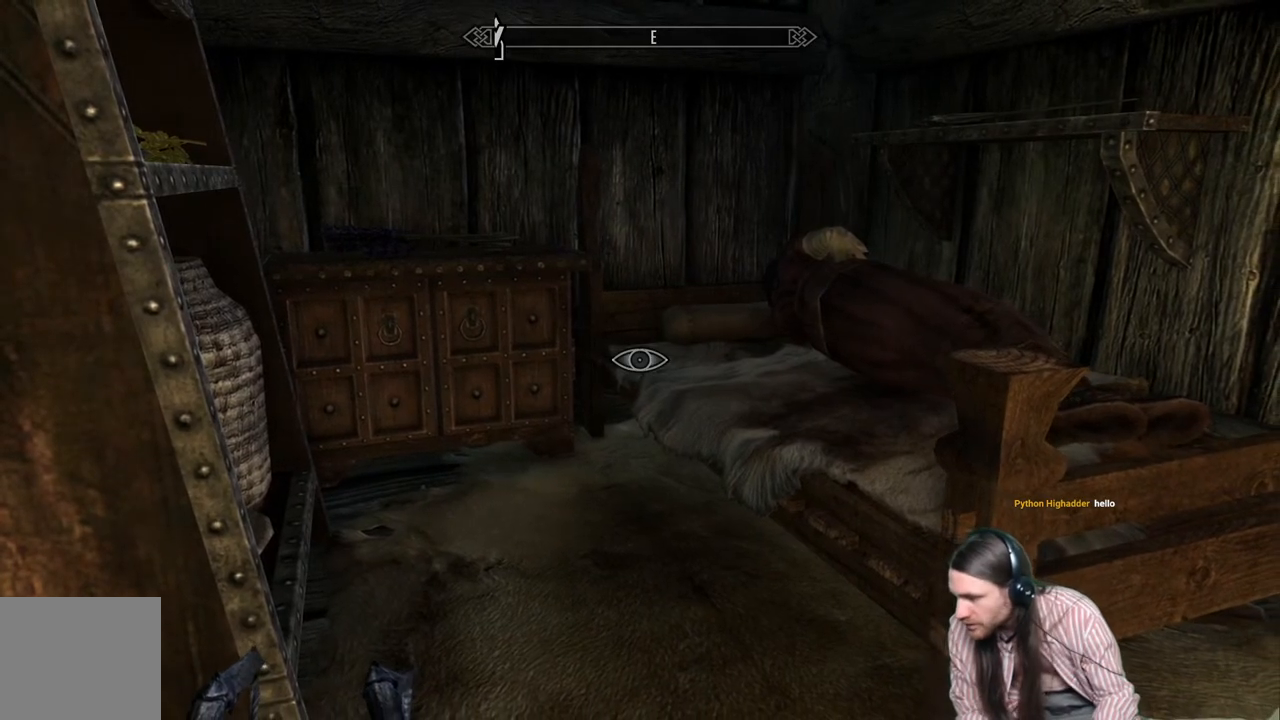
{"buttons": [], "left_stick": "center", "right_stick": "center", "events": []}
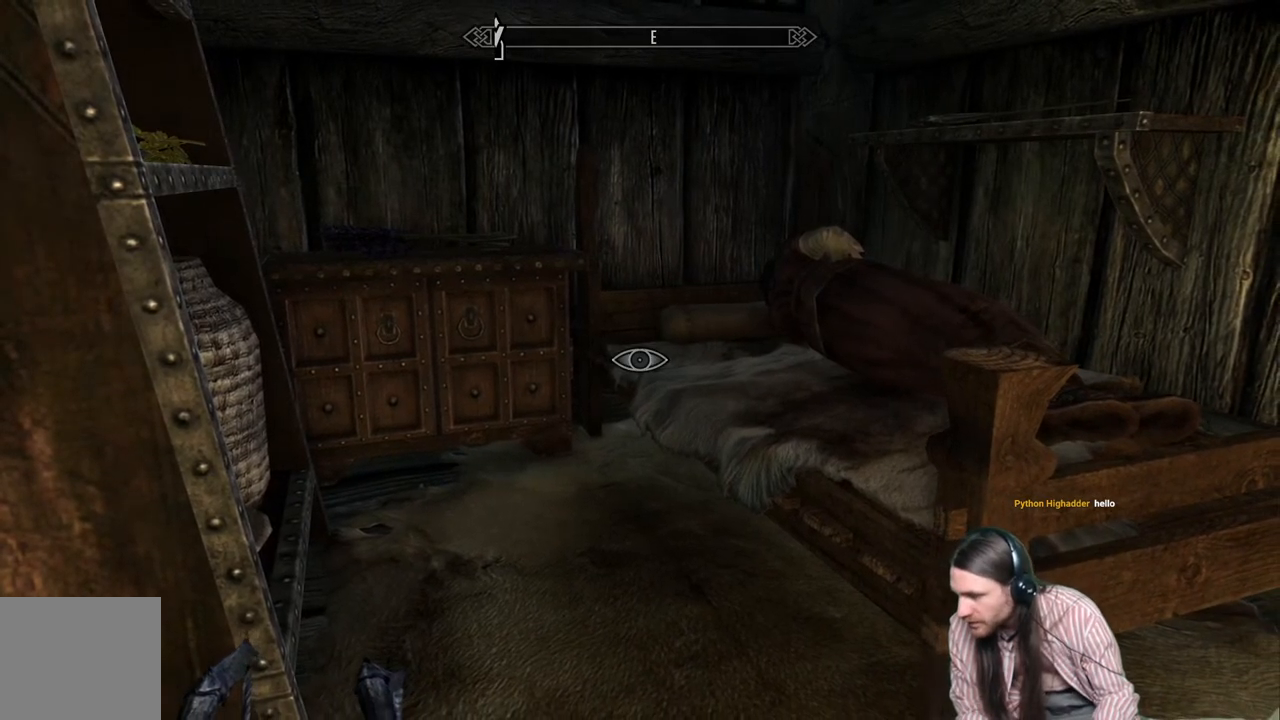
{"buttons": [], "left_stick": "center", "right_stick": "center", "events": []}
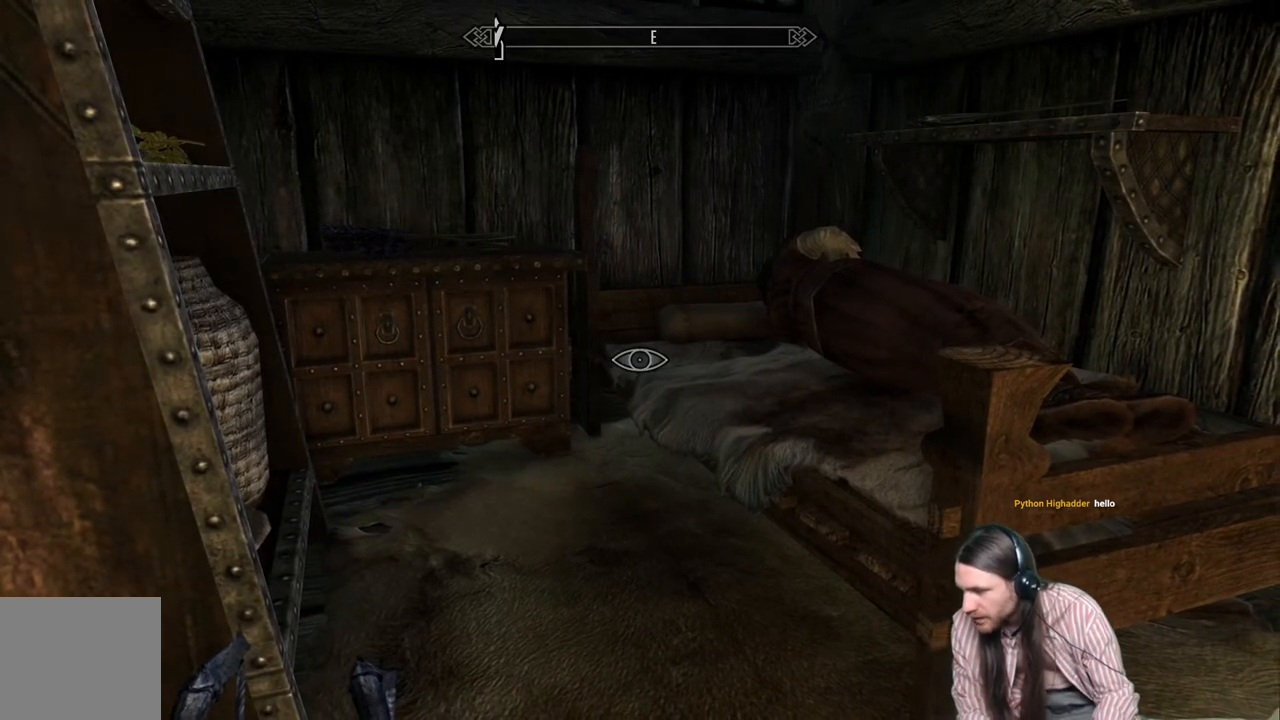
{"buttons": [], "left_stick": "up", "right_stick": "center", "events": [[433, "left_stick", "up"]]}
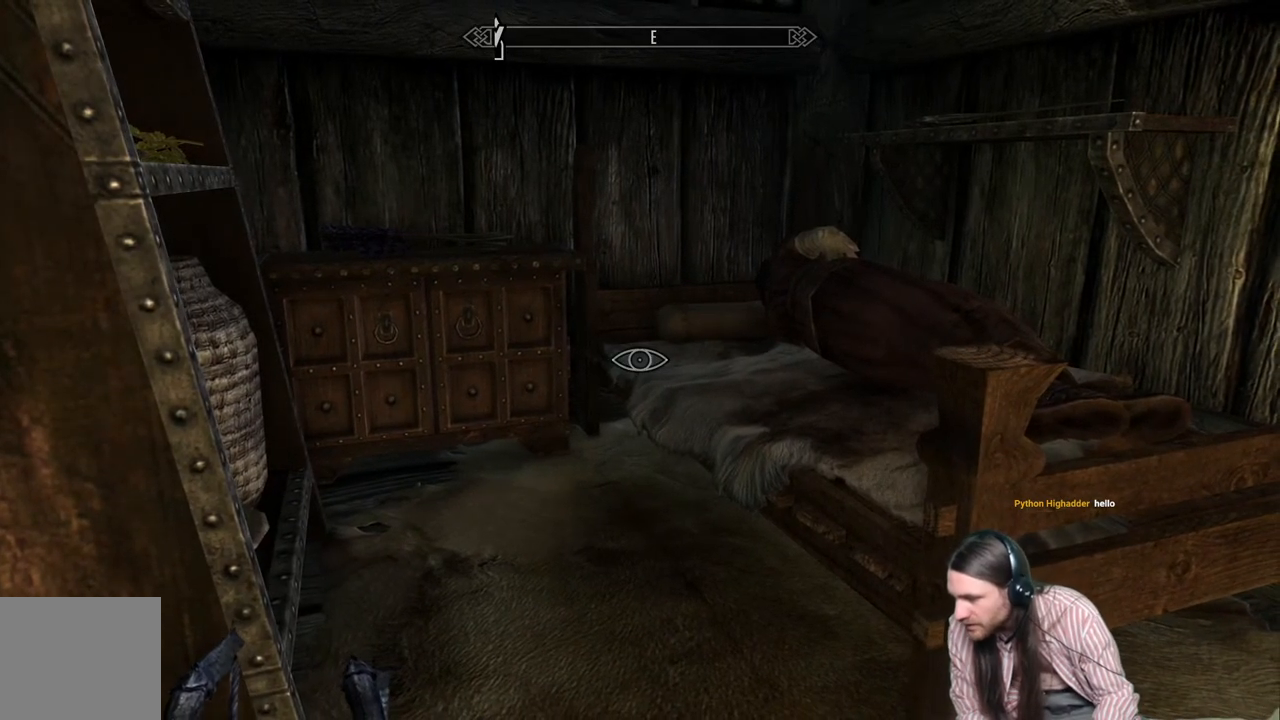
{"buttons": [], "left_stick": "center", "right_stick": "center", "events": [[200, "left_stick", "center"]]}
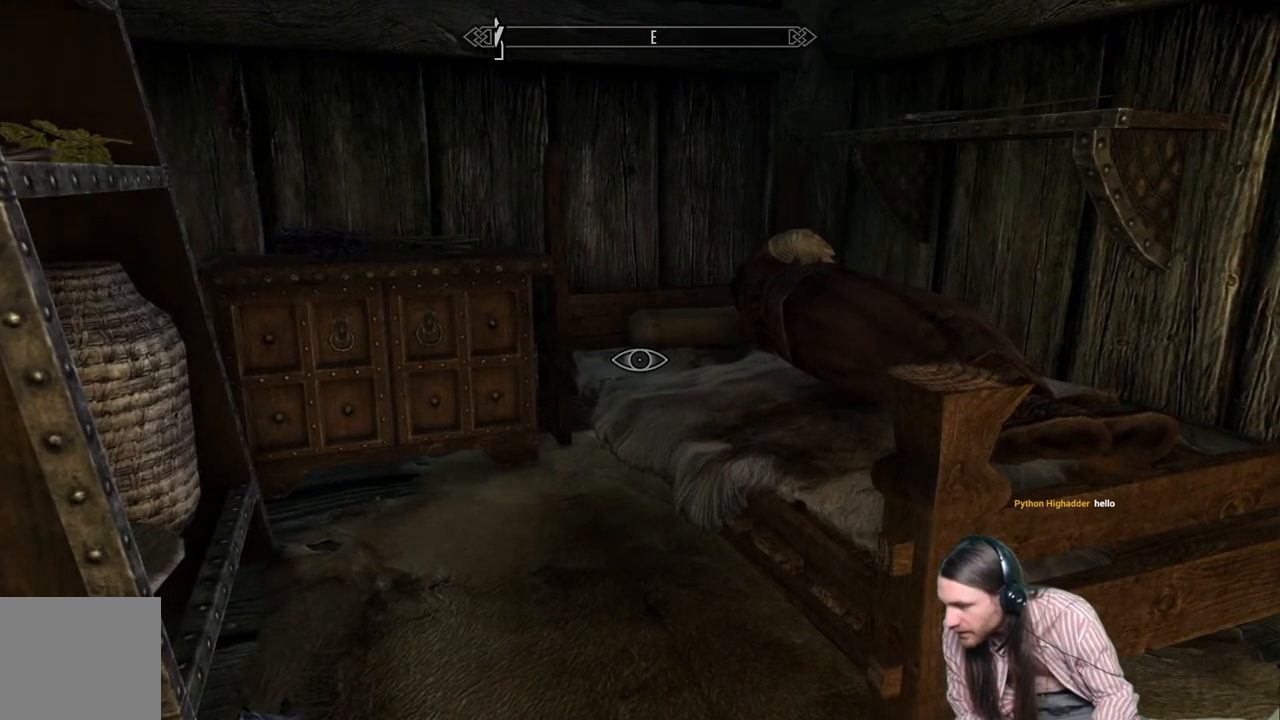
{"buttons": [], "left_stick": "center", "right_stick": "center", "events": [[233, "right_stick", "right"], [267, "left_stick", "left"], [383, "right_stick", "center"], [417, "left_stick", "center"]]}
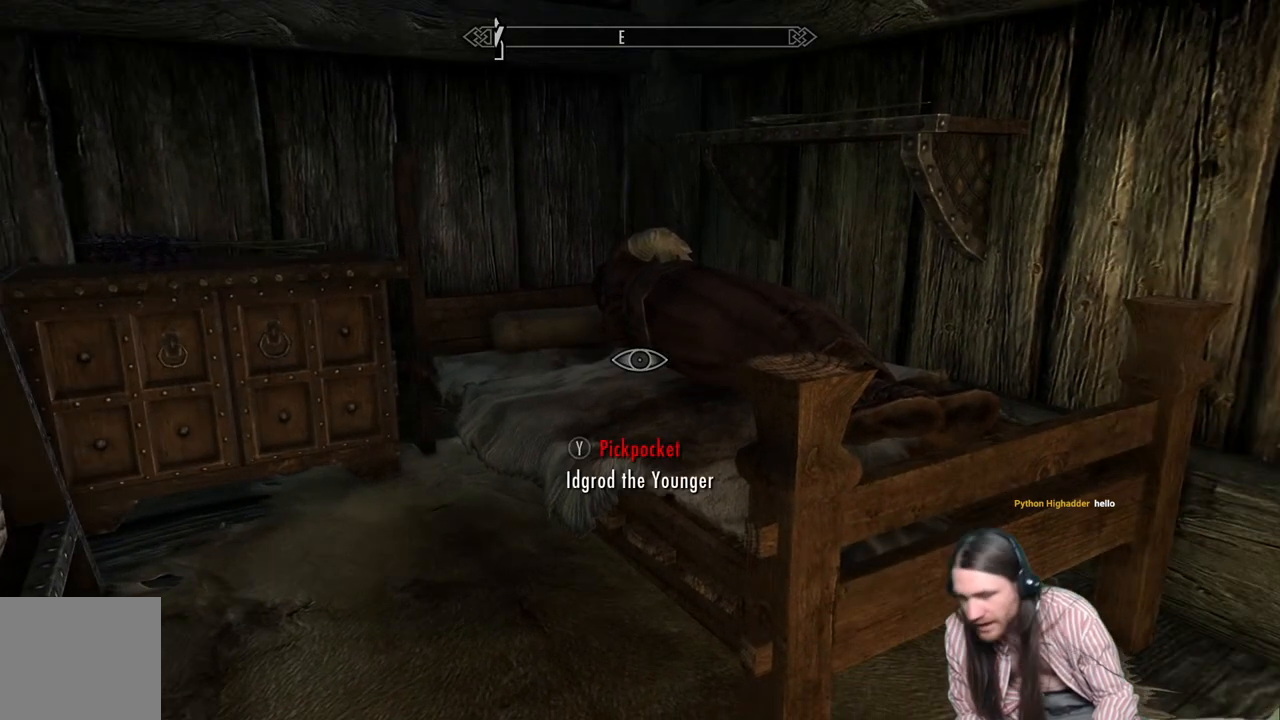
{"buttons": [], "left_stick": "center", "right_stick": "center", "events": [[33, "right_stick", "right"], [150, "left_stick", "left"], [150, "right_stick", "center"], [217, "left_stick", "up-left"], [333, "left_stick", "center"]]}
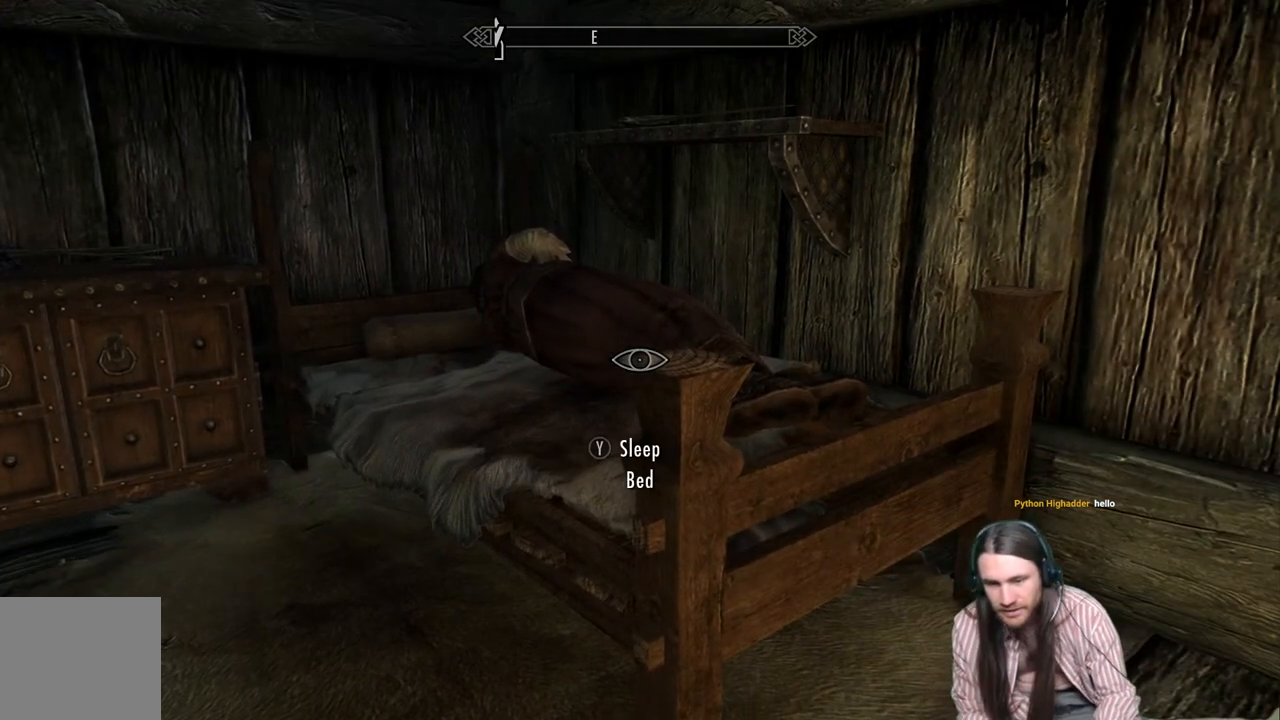
{"buttons": [], "left_stick": "center", "right_stick": "right", "events": [[50, "left_stick", "up-left"], [500, "left_stick", "center"], [500, "right_stick", "right"]]}
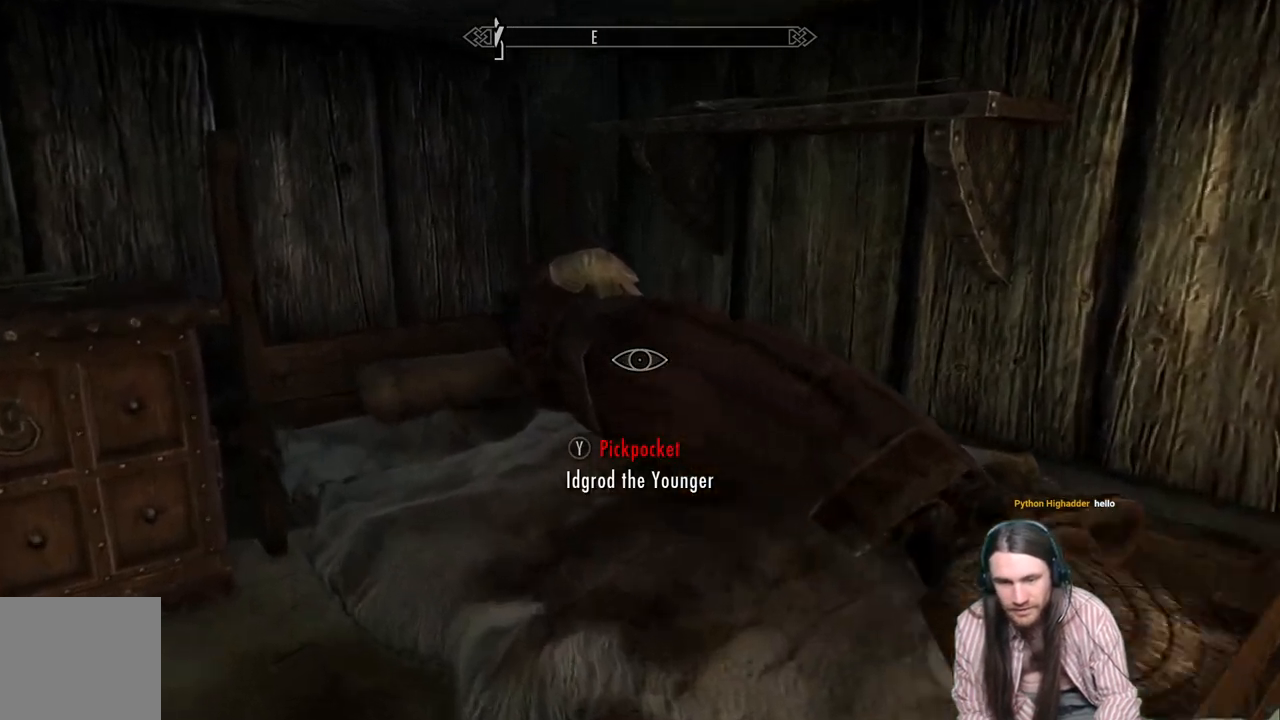
{"buttons": [], "left_stick": "center", "right_stick": "left", "events": [[250, "right_stick", "center"], [367, "right_stick", "left"]]}
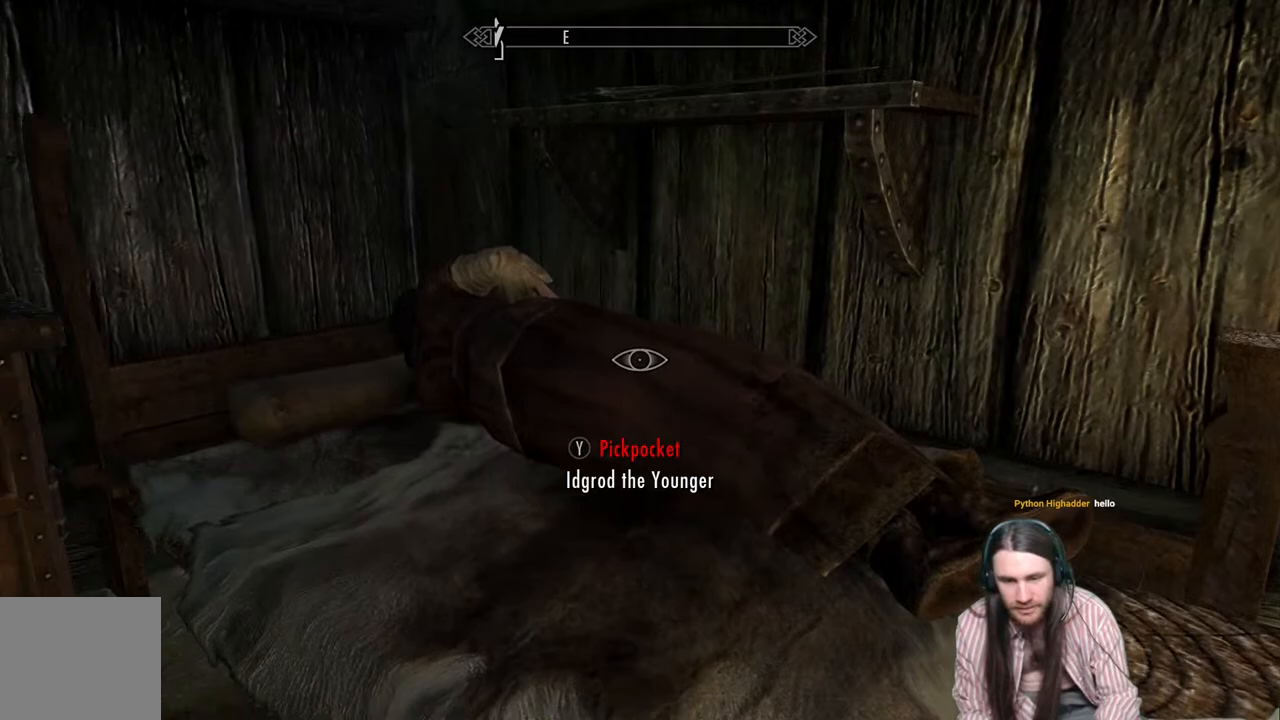
{"buttons": [], "left_stick": "center", "right_stick": "center", "events": [[350, "right_stick", "center"]]}
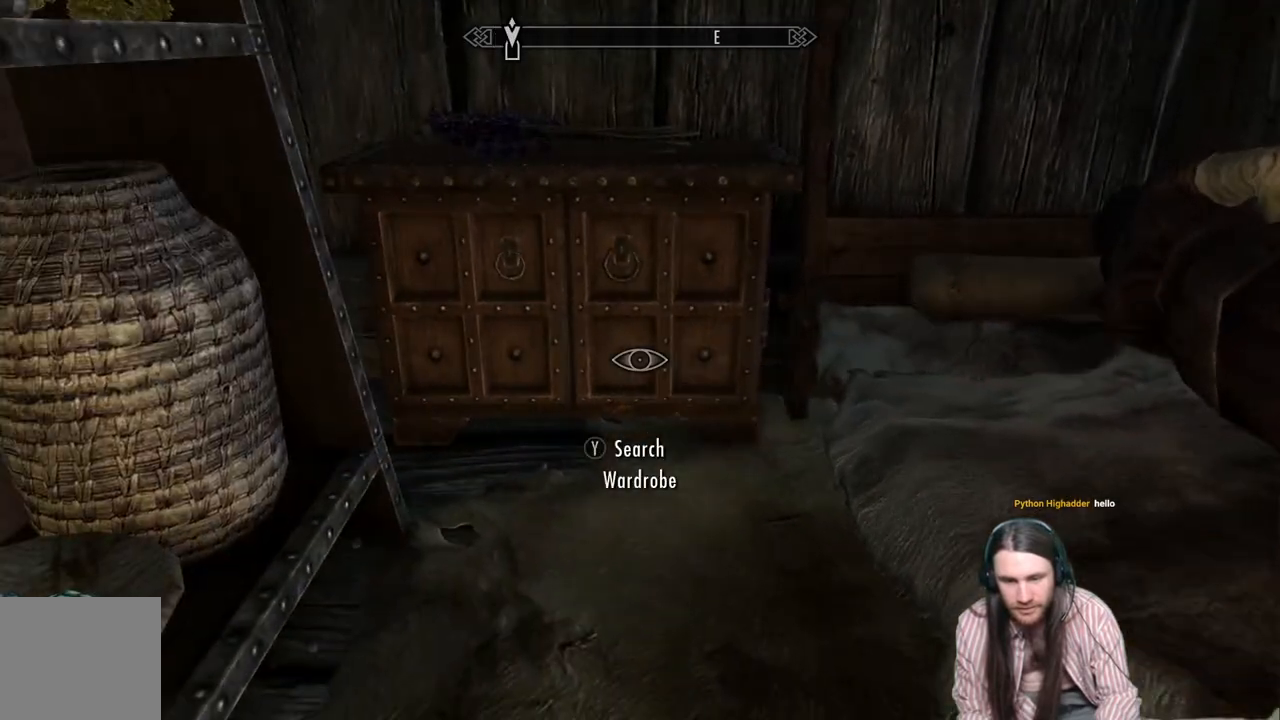
{"buttons": [], "left_stick": "center", "right_stick": "center", "events": [[33, "left_stick", "up"], [183, "left_stick", "center"], [317, "Y", "down"], [467, "Y", "up"]]}
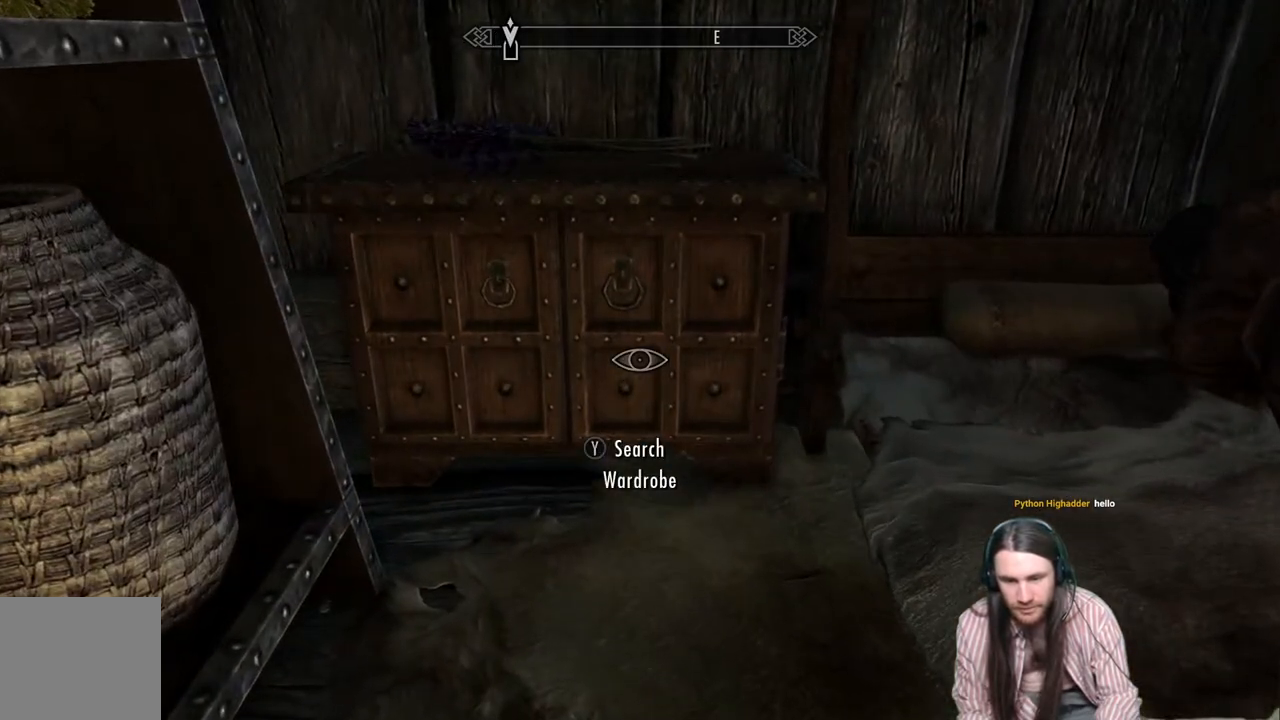
{"buttons": [], "left_stick": "center", "right_stick": "center", "events": []}
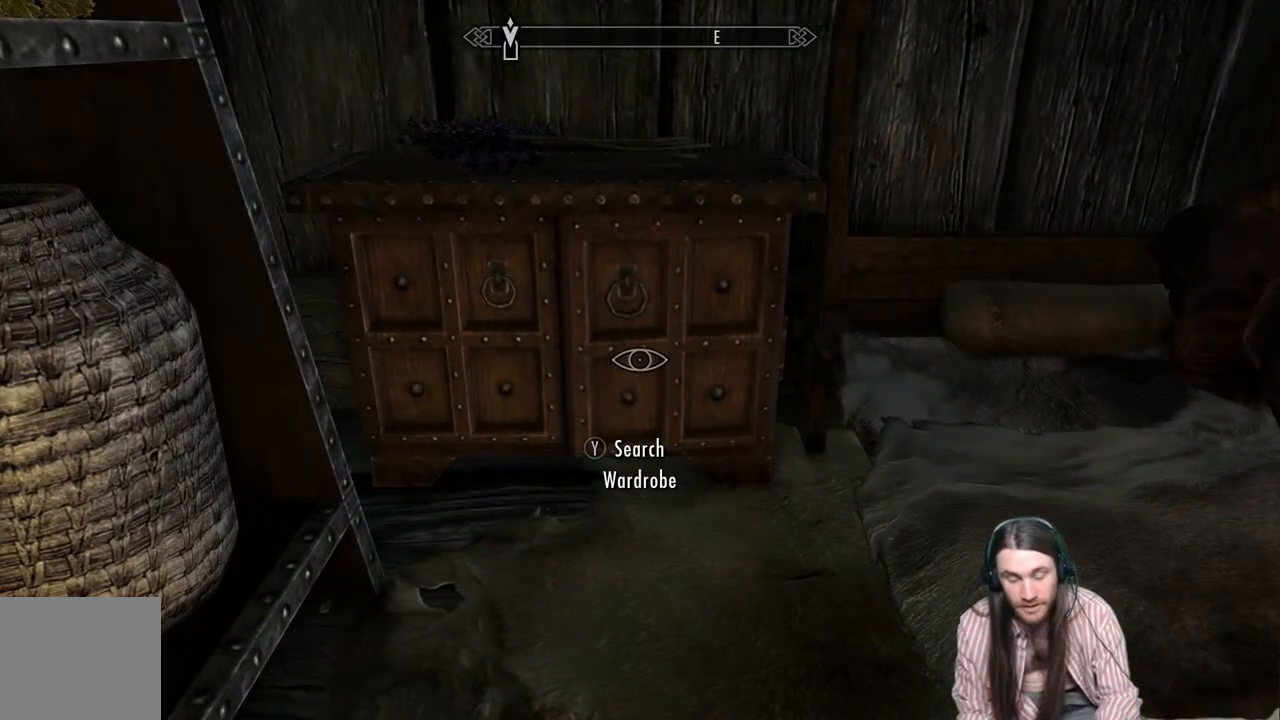
{"buttons": [], "left_stick": "center", "right_stick": "center", "events": []}
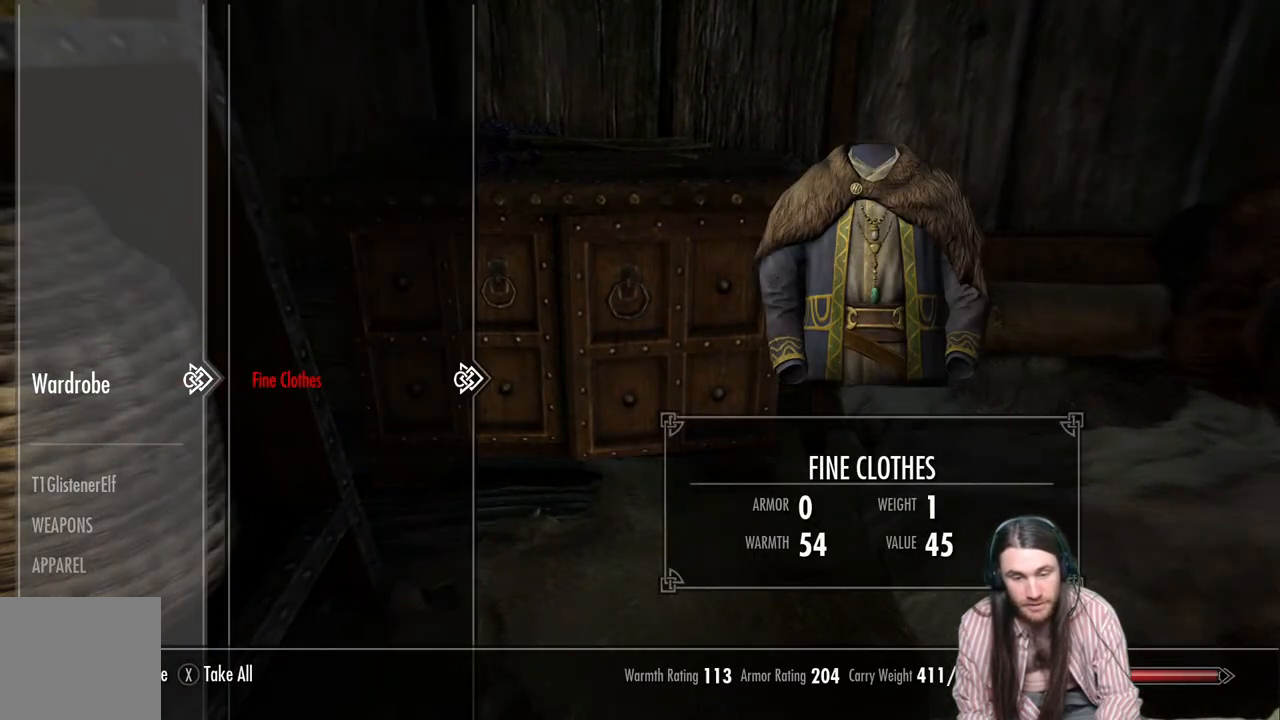
{"buttons": [], "left_stick": "center", "right_stick": "center", "events": [[317, "B", "down"], [417, "B", "up"]]}
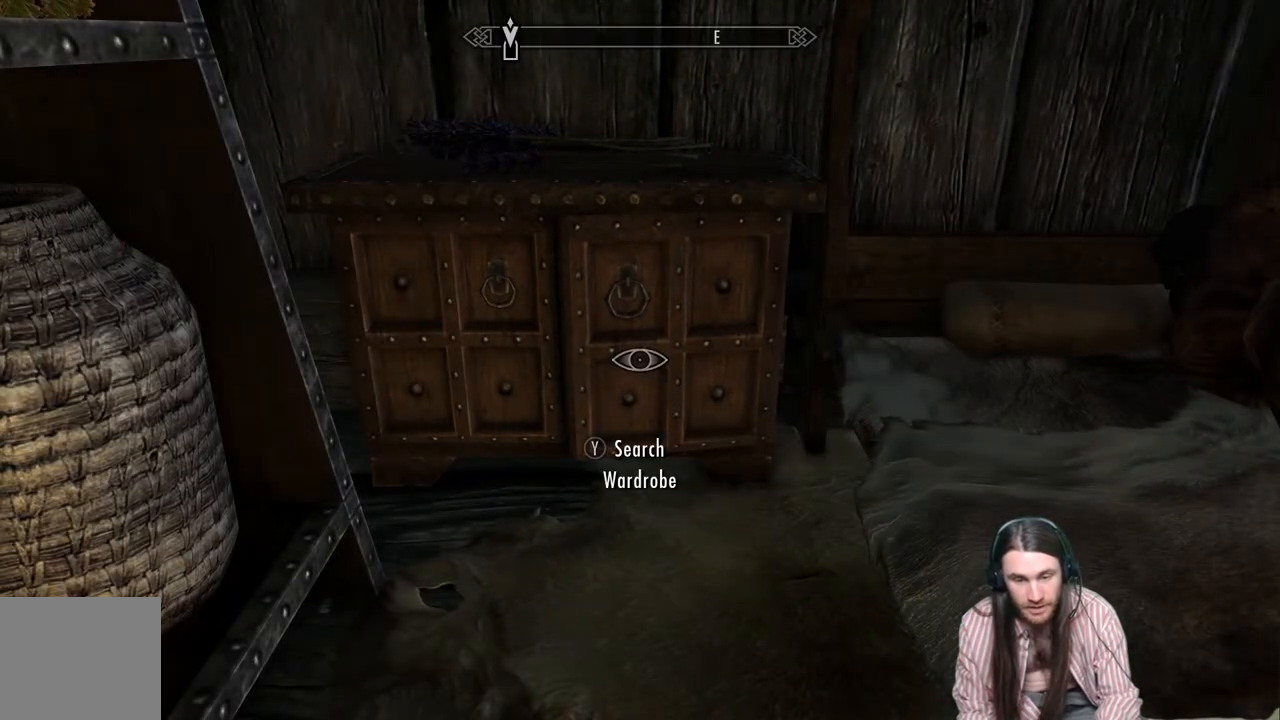
{"buttons": [], "left_stick": "center", "right_stick": "center", "events": [[83, "right_stick", "down-left"], [500, "right_stick", "center"]]}
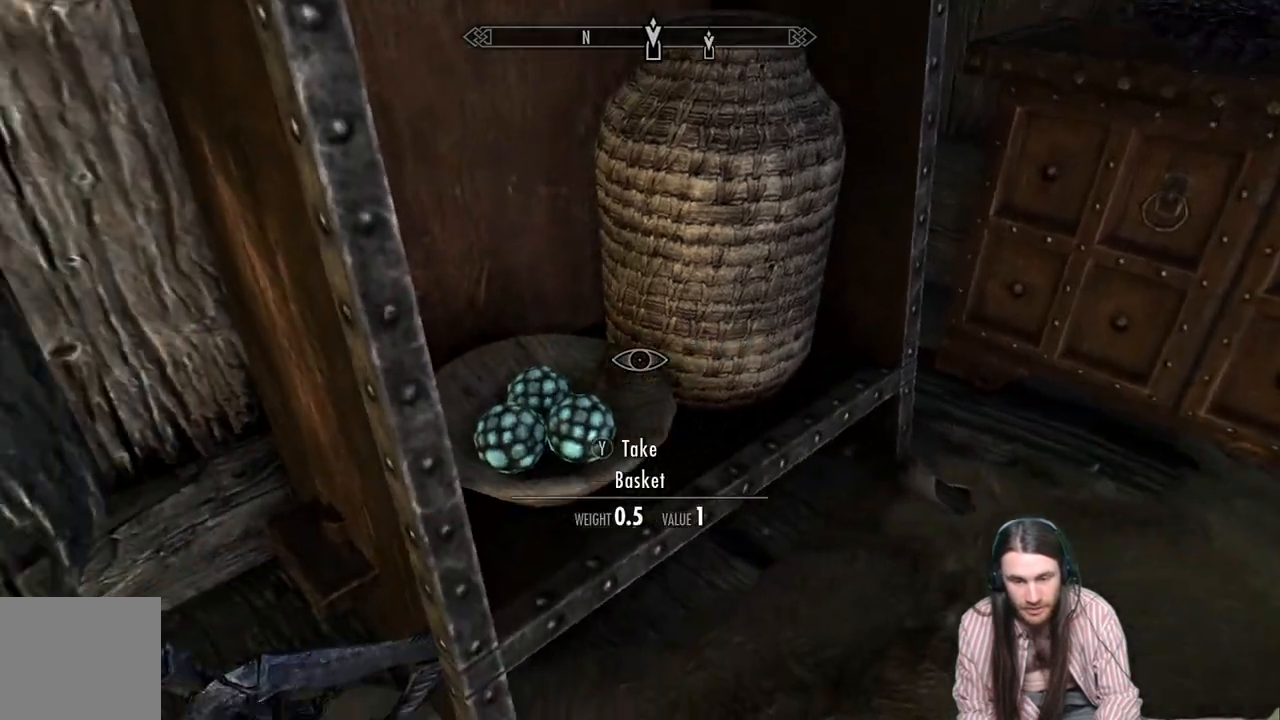
{"buttons": [], "left_stick": "center", "right_stick": "left", "events": [[100, "right_stick", "left"], [233, "left_stick", "right"], [317, "right_stick", "center"], [433, "right_stick", "left"], [467, "left_stick", "center"]]}
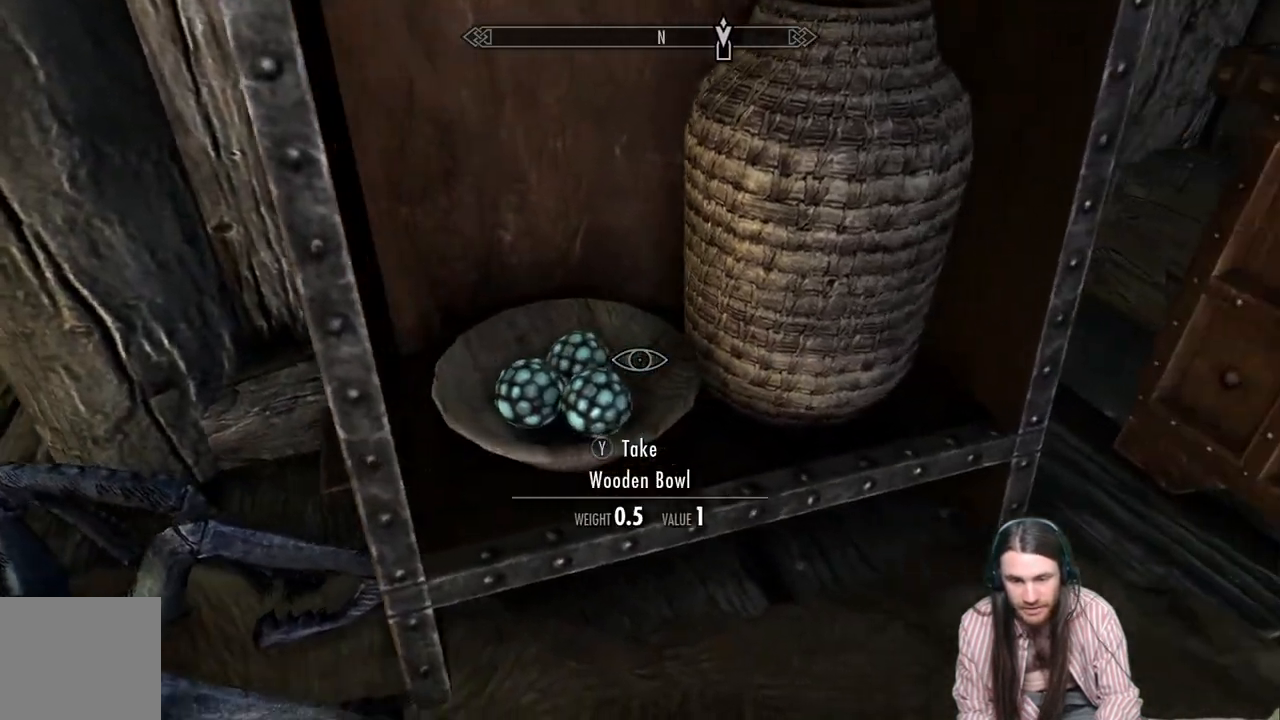
{"buttons": [], "left_stick": "center", "right_stick": "left", "events": [[183, "right_stick", "center"], [233, "left_stick", "right"], [300, "right_stick", "left"], [417, "left_stick", "center"]]}
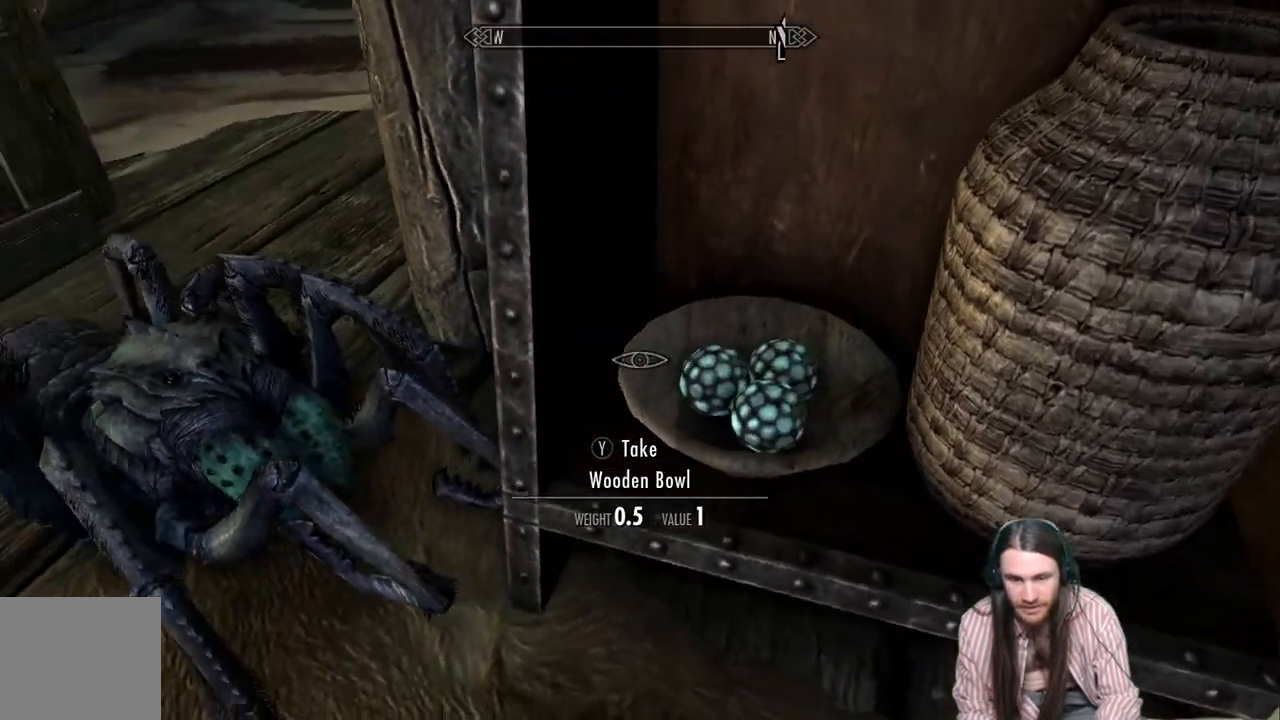
{"buttons": [], "left_stick": "down-right", "right_stick": "center", "events": [[17, "right_stick", "up-left"], [367, "right_stick", "center"], [450, "left_stick", "down-right"]]}
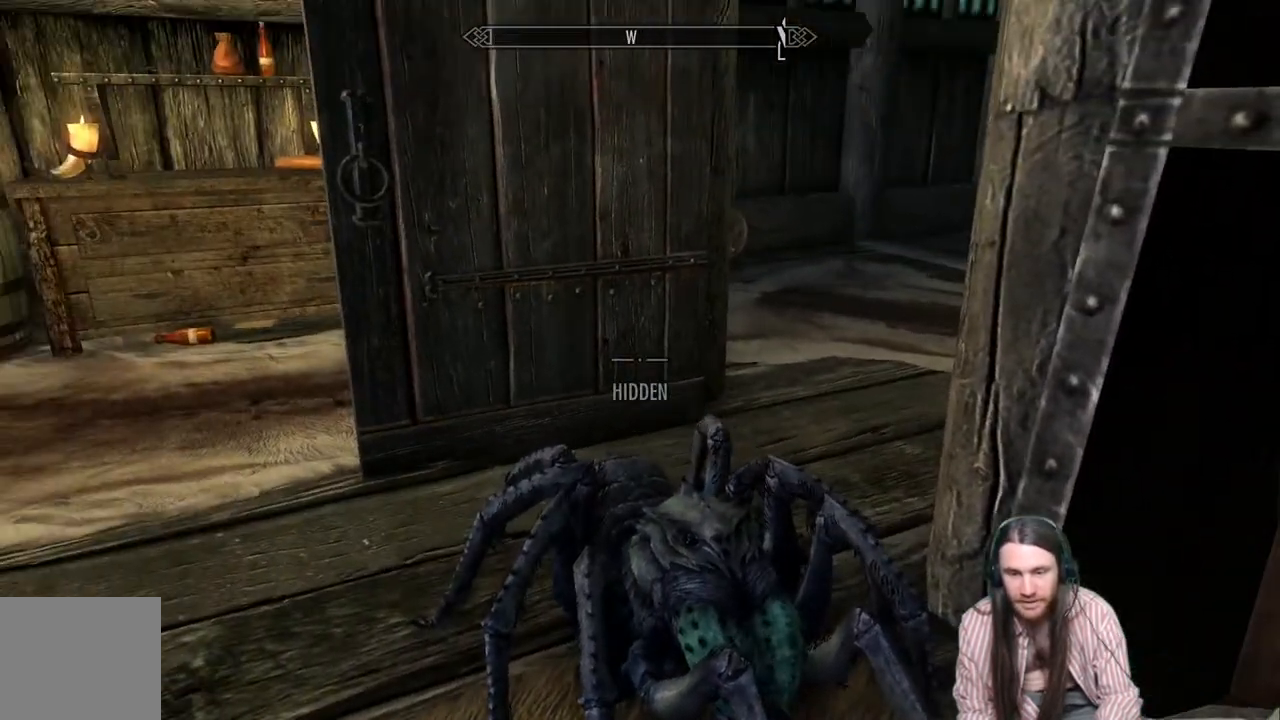
{"buttons": [], "left_stick": "center", "right_stick": "down", "events": [[50, "right_stick", "down-right"], [133, "left_stick", "center"], [267, "right_stick", "center"], [433, "right_stick", "down"]]}
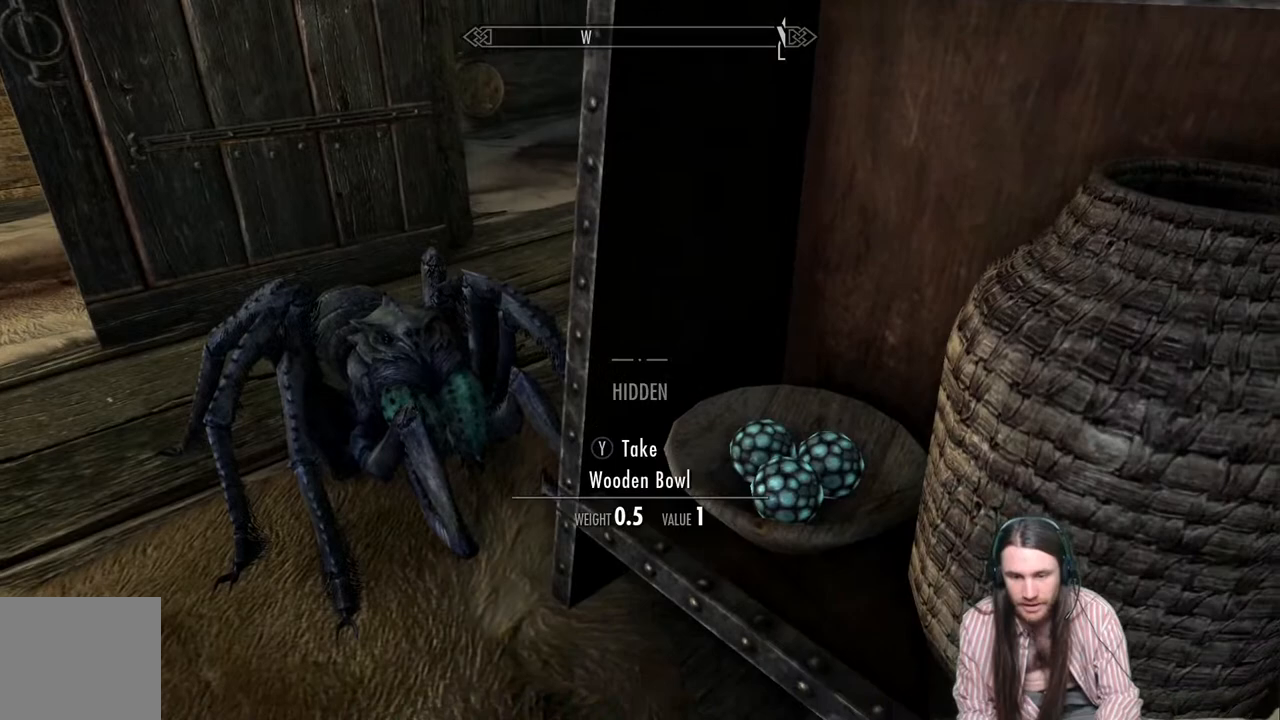
{"buttons": [], "left_stick": "center", "right_stick": "center", "events": [[117, "right_stick", "center"], [333, "right_stick", "right"], [483, "right_stick", "center"]]}
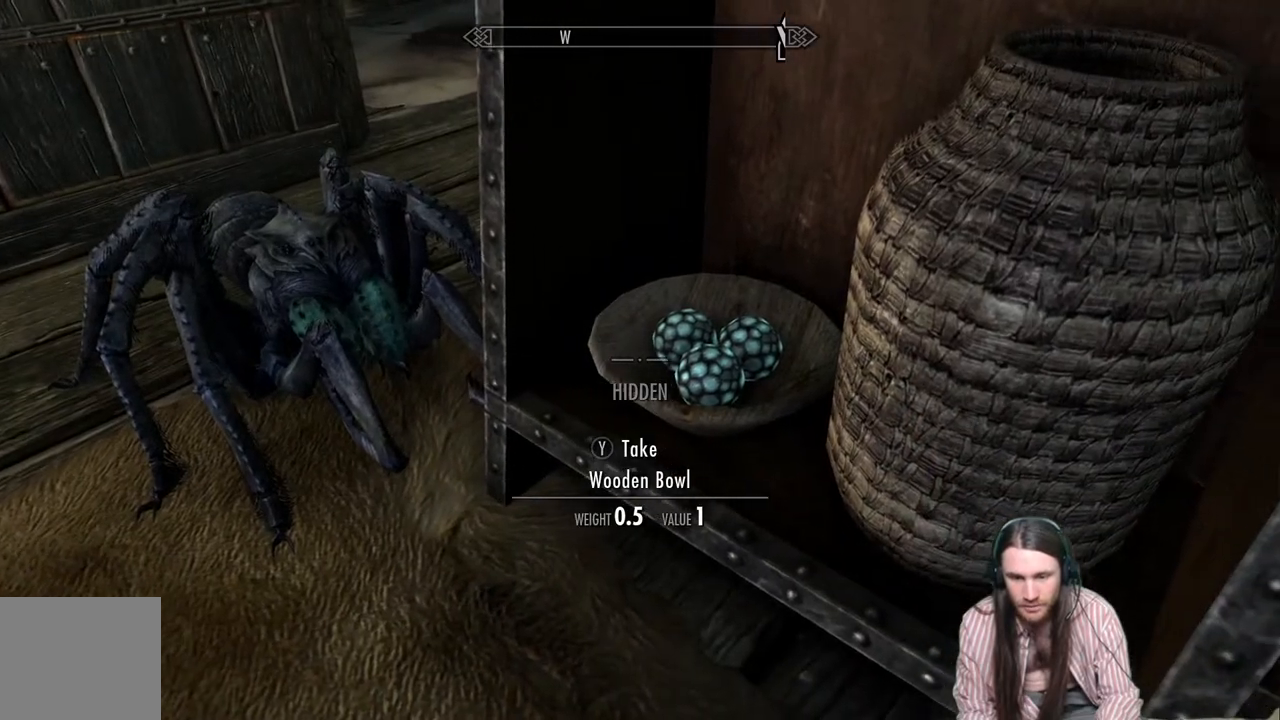
{"buttons": [], "left_stick": "center", "right_stick": "right", "events": [[133, "right_stick", "right"]]}
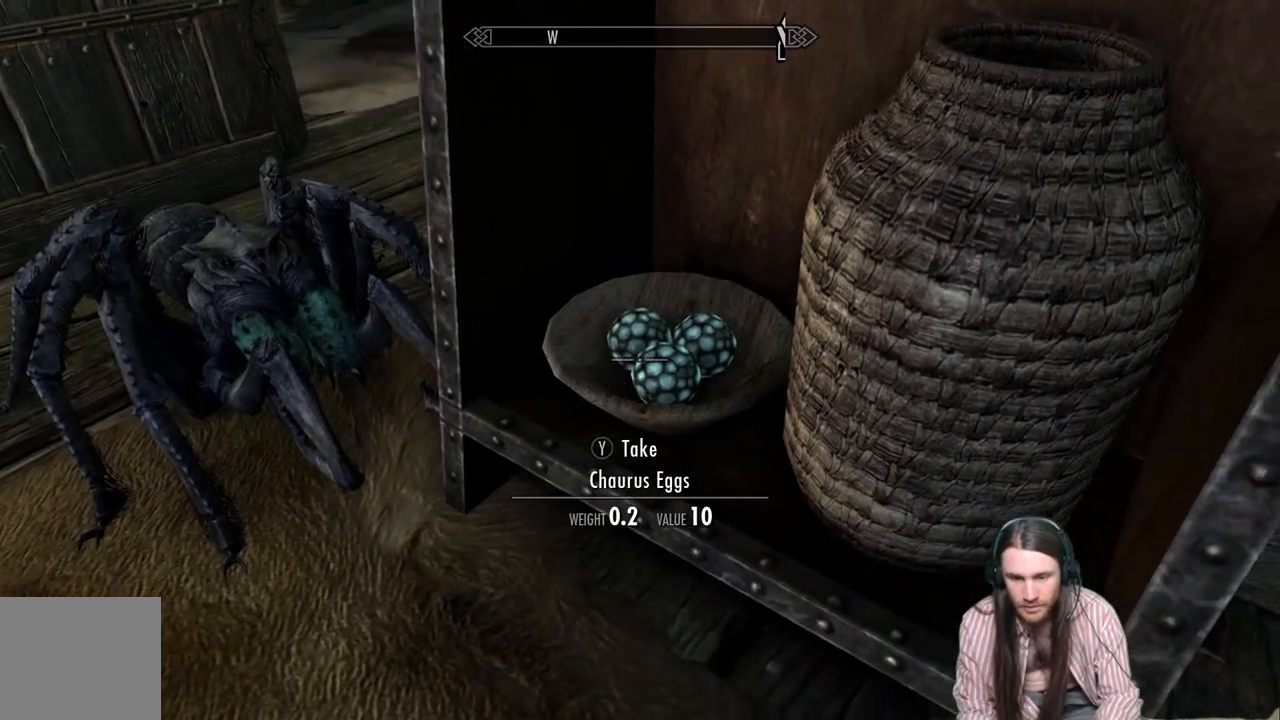
{"buttons": [], "left_stick": "center", "right_stick": "center", "events": [[133, "right_stick", "center"], [250, "Y", "down"], [367, "Y", "up"]]}
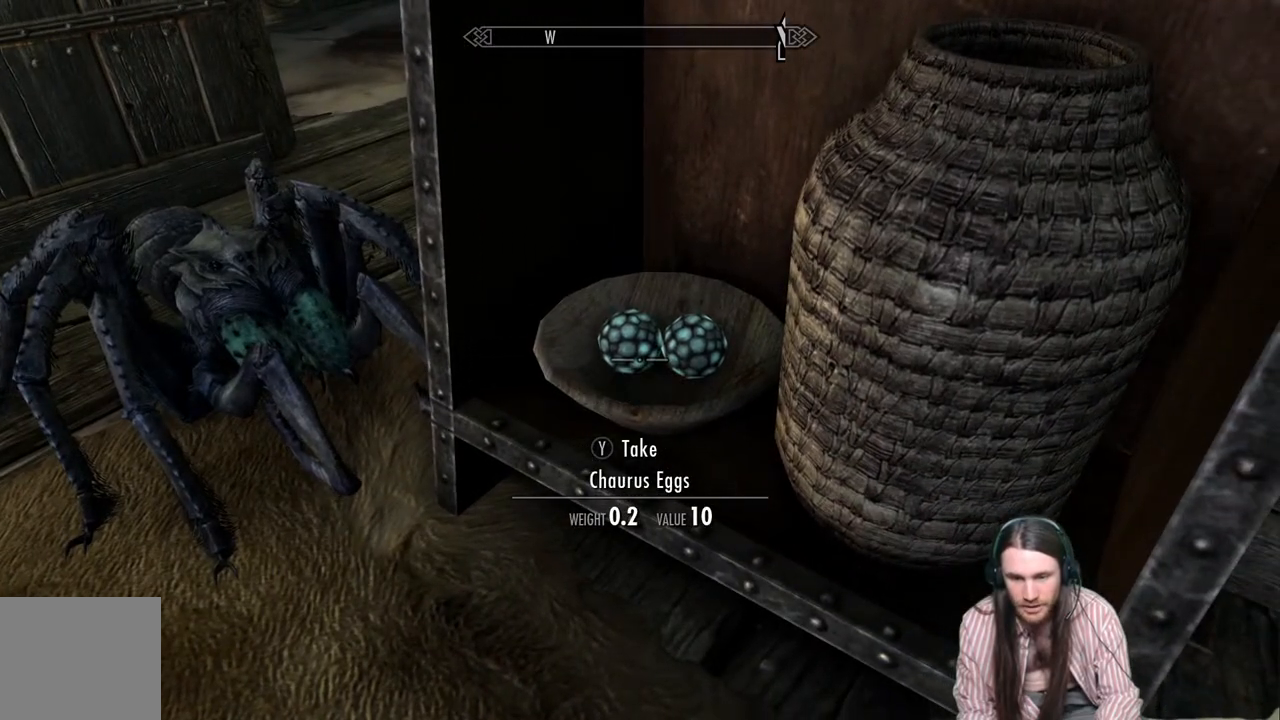
{"buttons": [], "left_stick": "center", "right_stick": "center", "events": []}
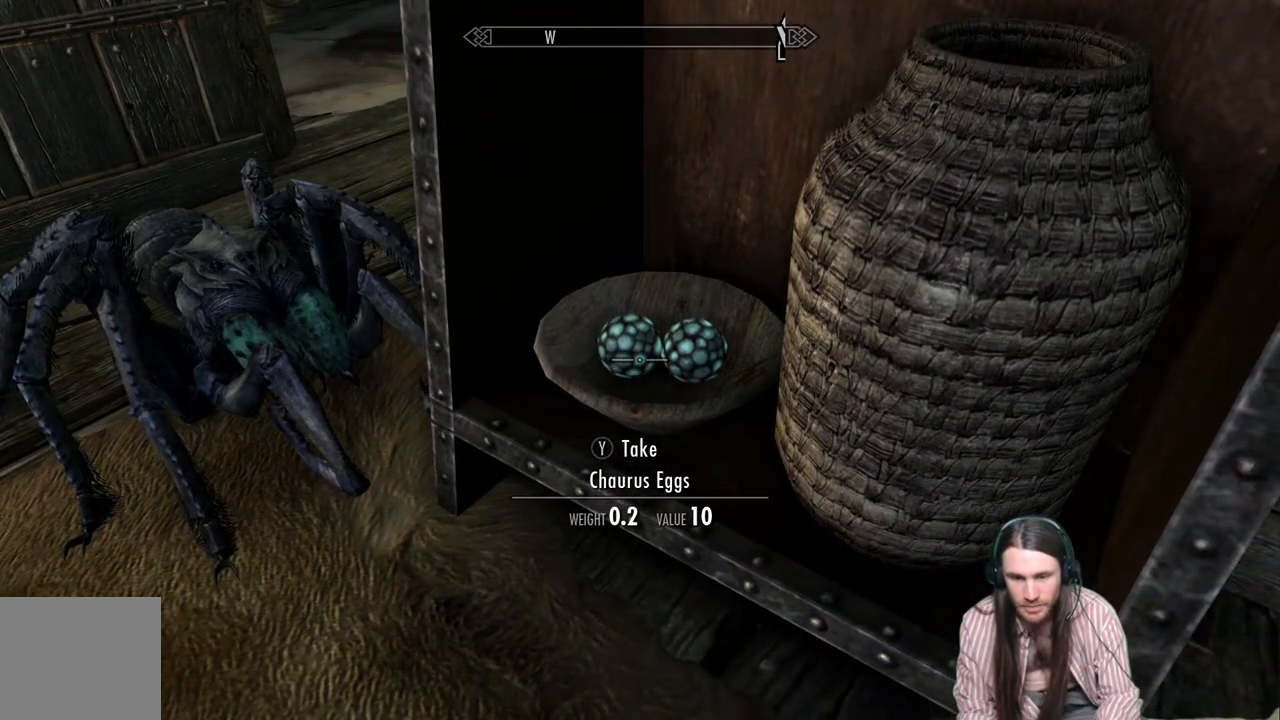
{"buttons": [], "left_stick": "center", "right_stick": "right", "events": [[117, "Y", "down"], [200, "Y", "up"], [367, "right_stick", "right"]]}
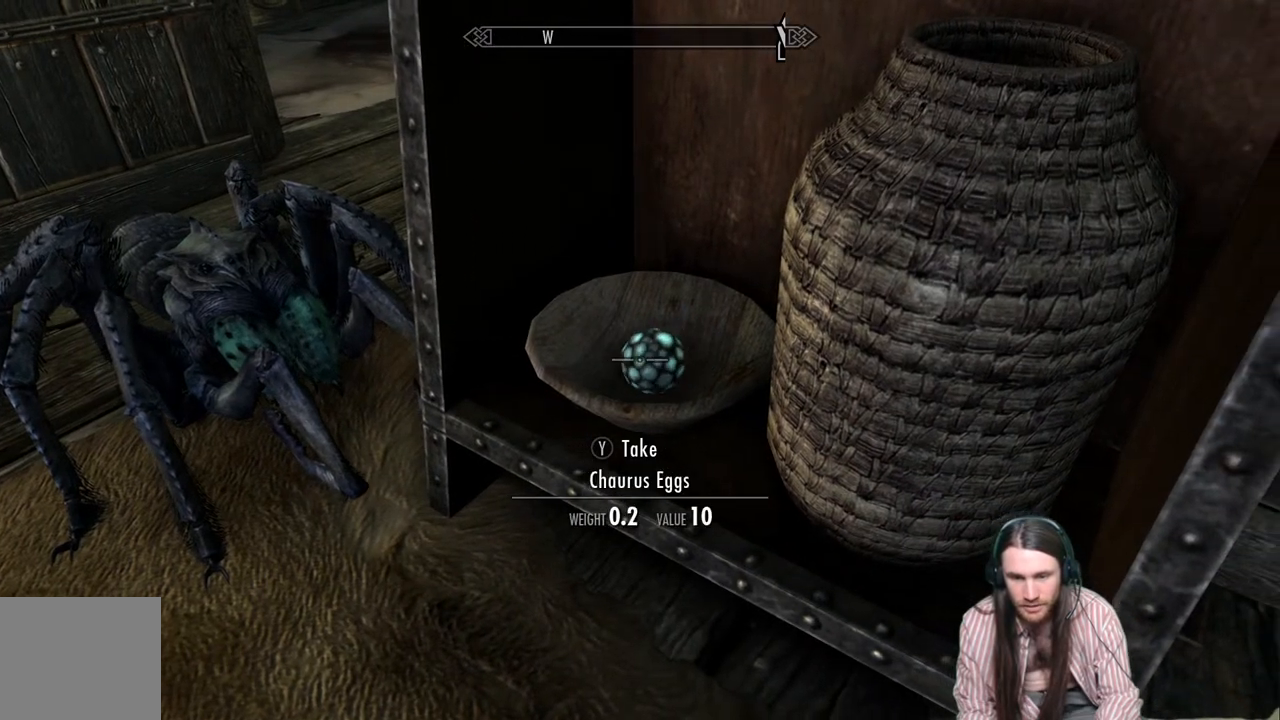
{"buttons": [], "left_stick": "center", "right_stick": "left", "events": [[167, "right_stick", "center"], [383, "right_stick", "left"]]}
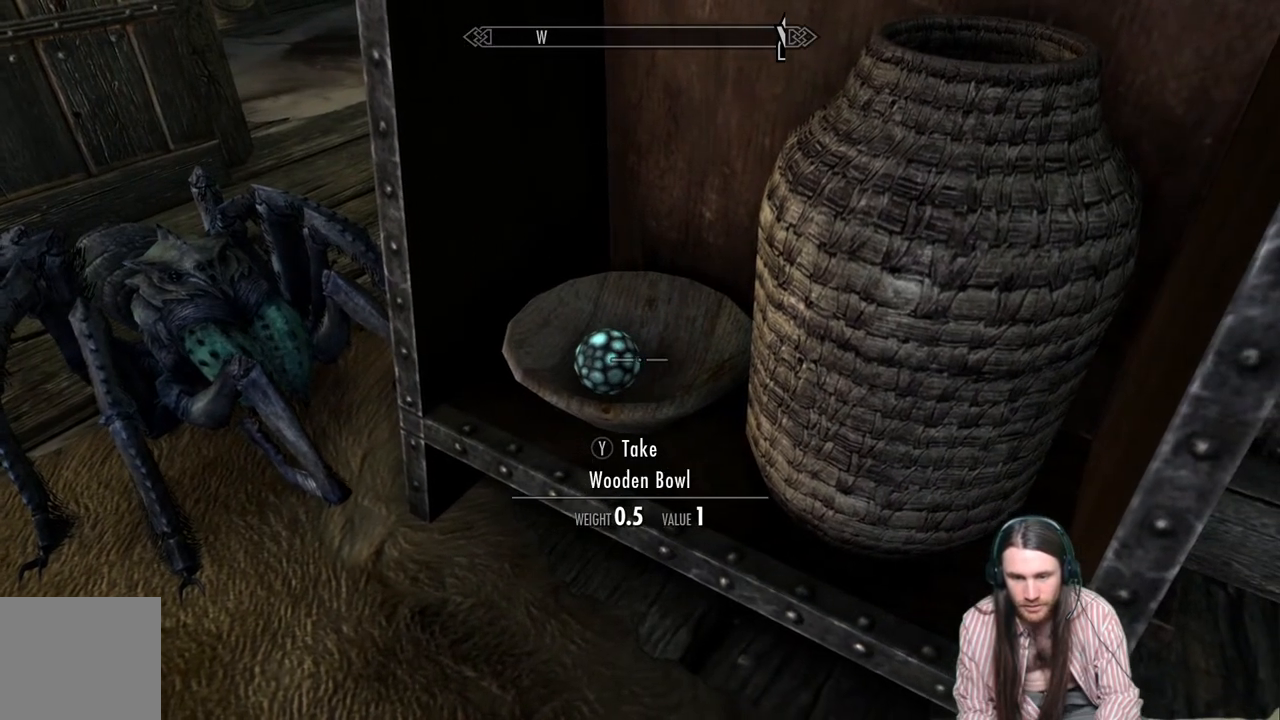
{"buttons": ["Y"], "left_stick": "center", "right_stick": "center", "events": [[367, "right_stick", "center"], [450, "Y", "down"]]}
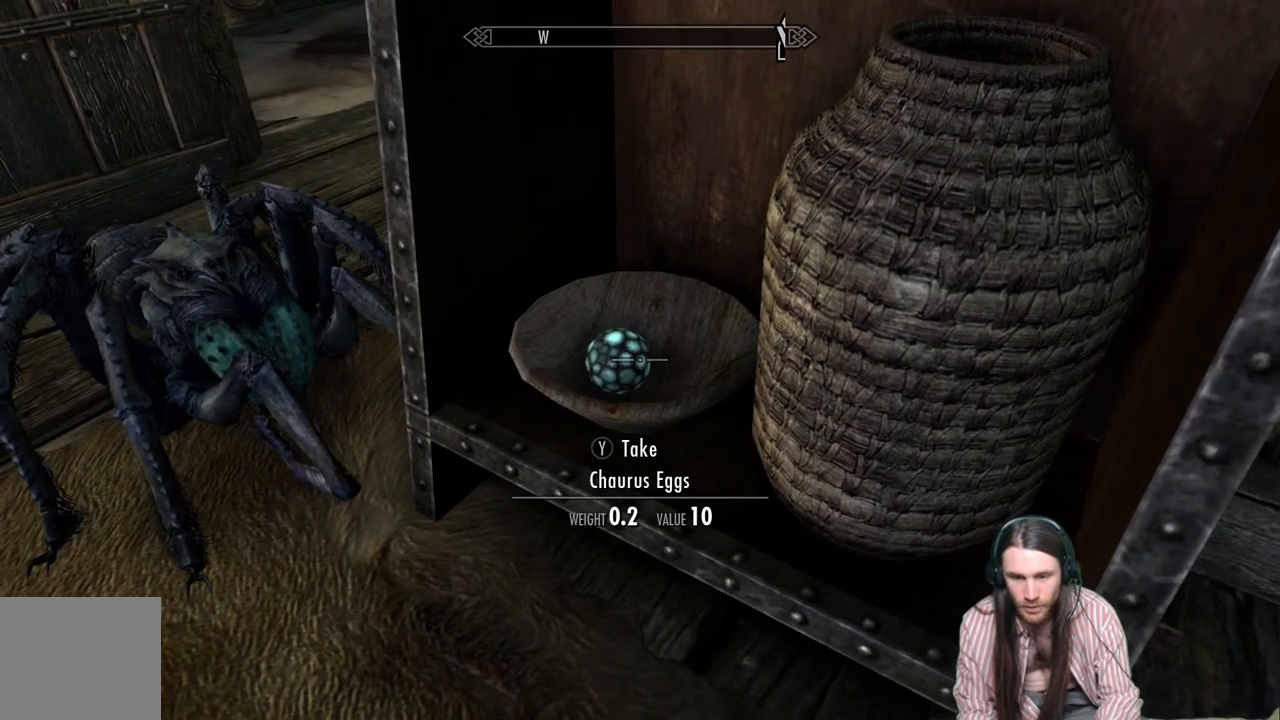
{"buttons": [], "left_stick": "center", "right_stick": "left", "events": [[17, "Y", "up"], [150, "right_stick", "left"]]}
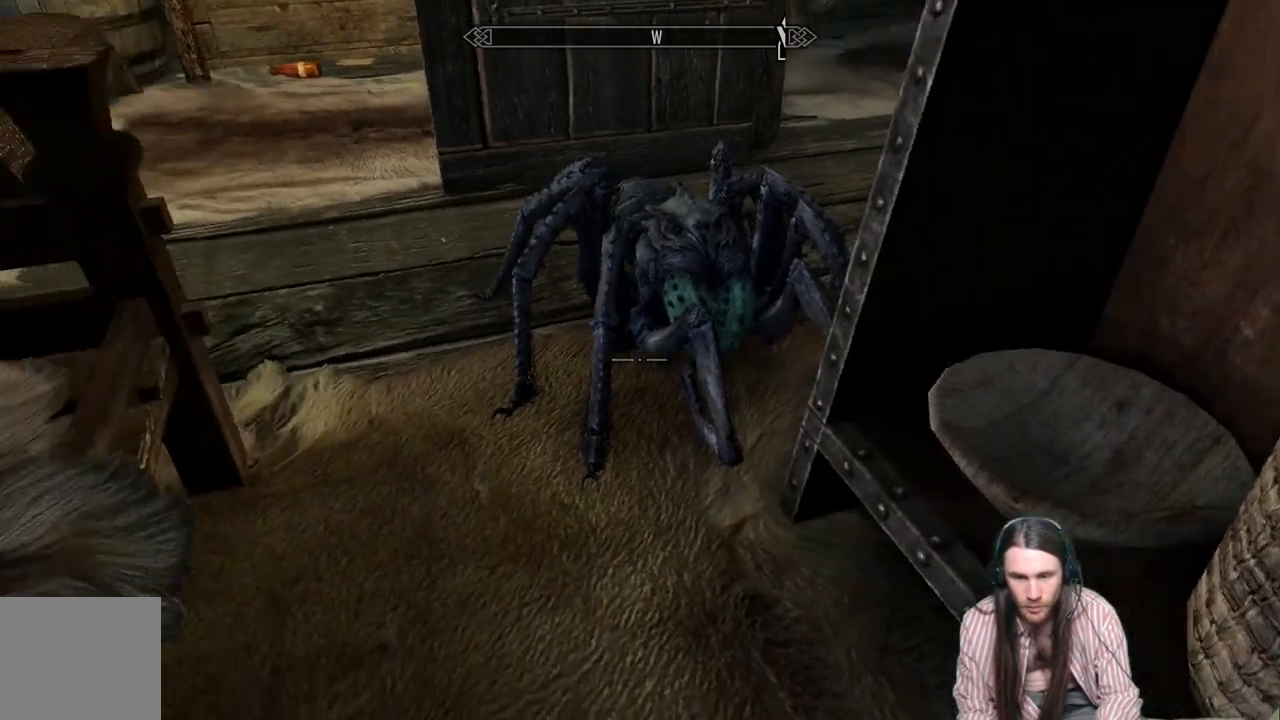
{"buttons": [], "left_stick": "center", "right_stick": "center", "events": [[450, "right_stick", "center"]]}
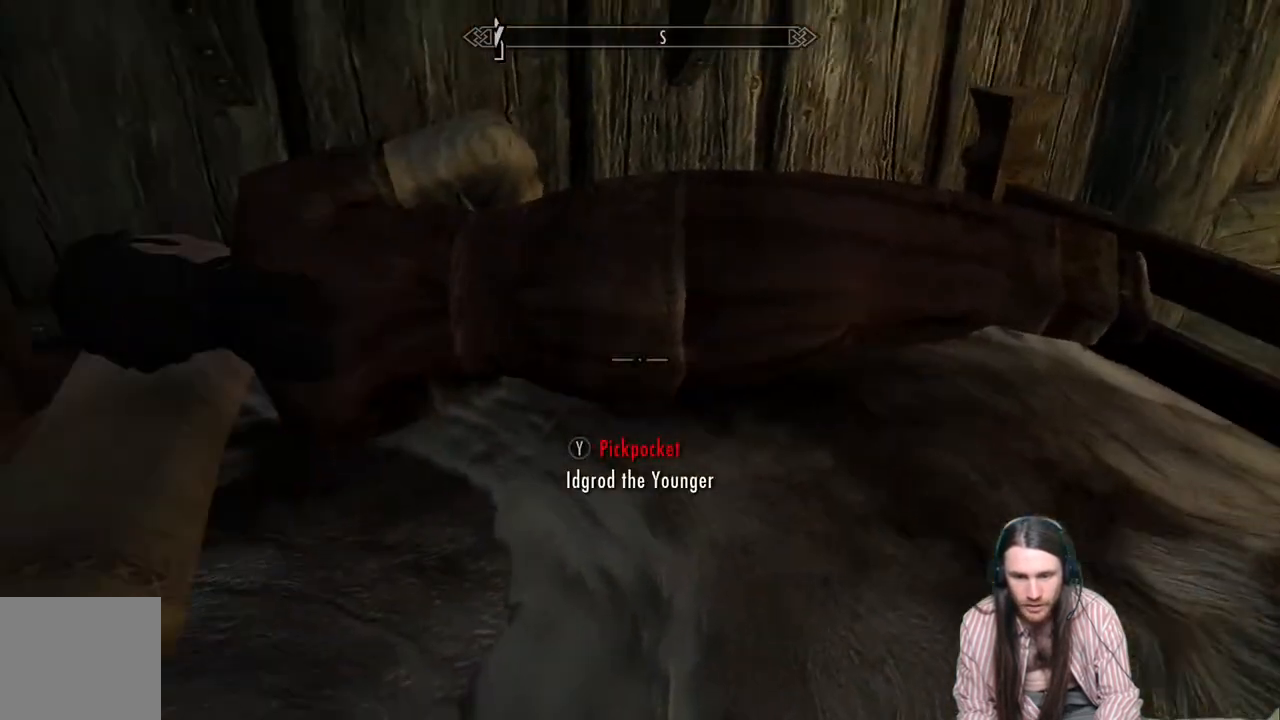
{"buttons": [], "left_stick": "center", "right_stick": "center", "events": [[300, "Y", "down"], [383, "Y", "up"]]}